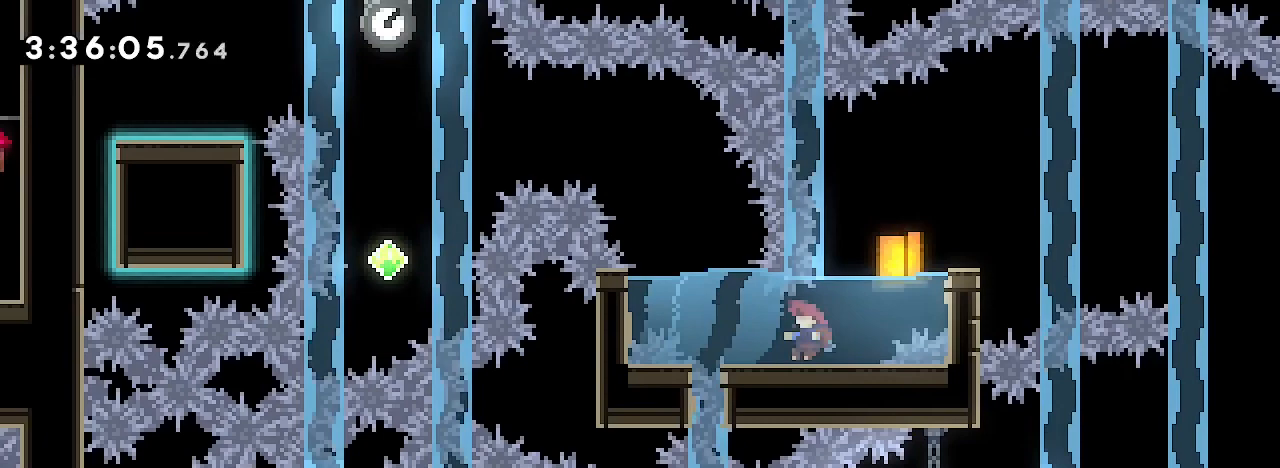
Gameplay with a controller (Xbox layout); each line is a JSON object with the inputs held at the frame after it. "events" lists button and stick changes between this image and that frame as [ms after this image, input, new state], when the widget could be followed in between. Not read: L1 L2 L3 R1 R2 R3 SELECT START.
{"buttons": [], "left_stick": "center", "right_stick": "center", "events": [[167, "left_stick", "center"], [367, "left_stick", "left"], [500, "left_stick", "center"]]}
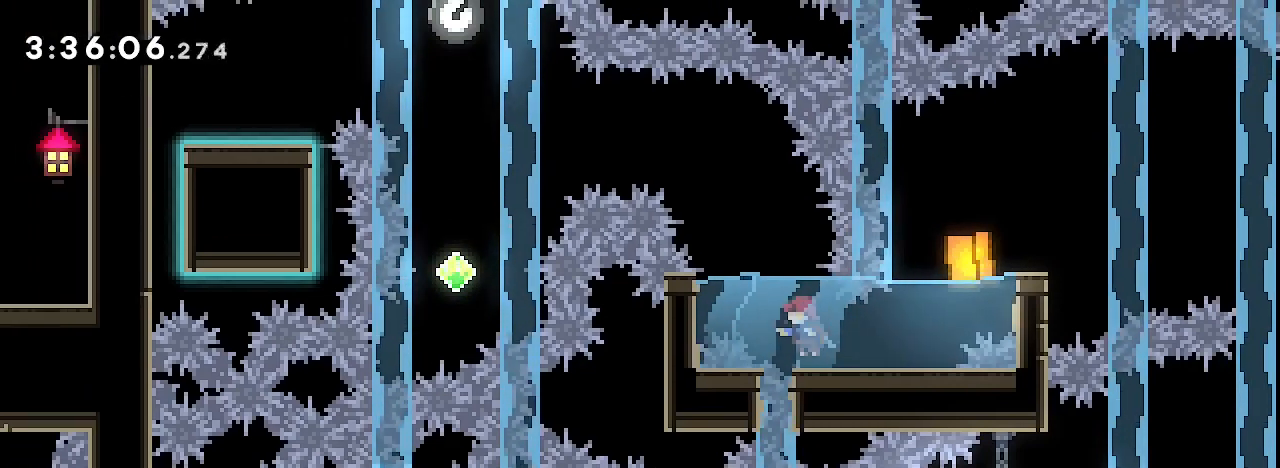
{"buttons": [], "left_stick": "center", "right_stick": "center", "events": [[333, "left_stick", "left"], [433, "left_stick", "center"]]}
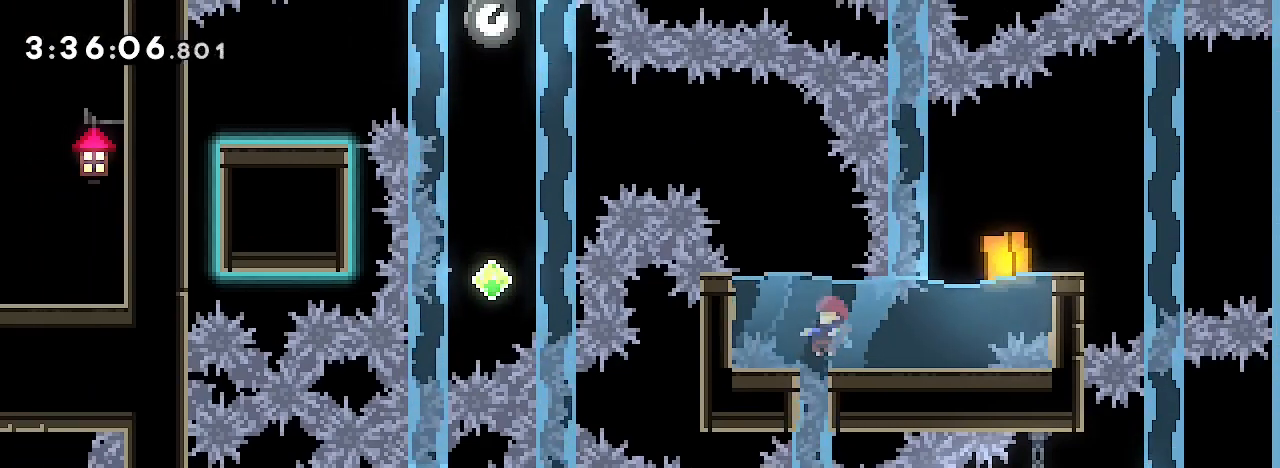
{"buttons": [], "left_stick": "left", "right_stick": "center", "events": [[500, "left_stick", "left"]]}
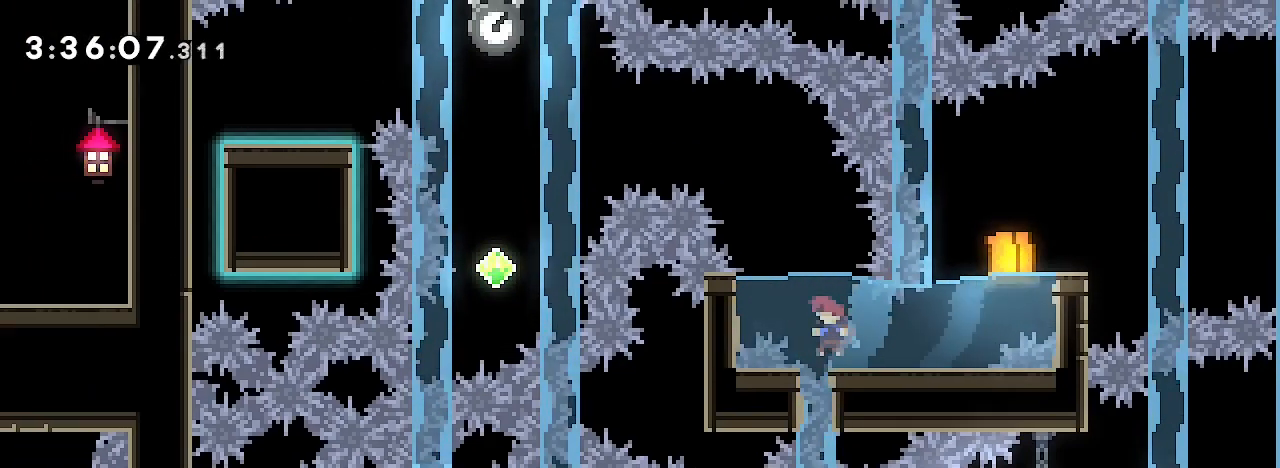
{"buttons": [], "left_stick": "up", "right_stick": "center", "events": [[67, "left_stick", "center"], [433, "left_stick", "up"]]}
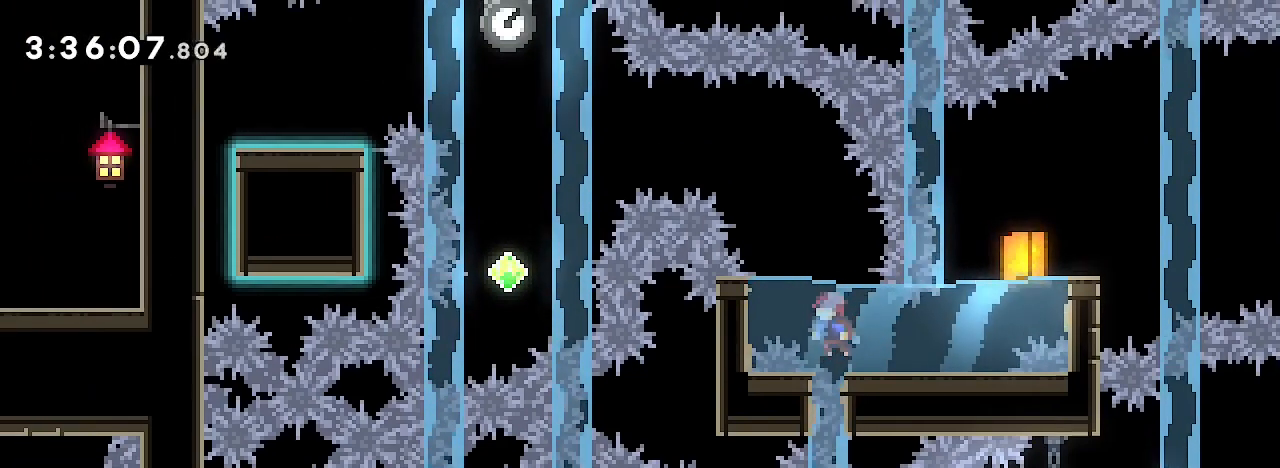
{"buttons": [], "left_stick": "center", "right_stick": "center", "events": [[300, "left_stick", "center"]]}
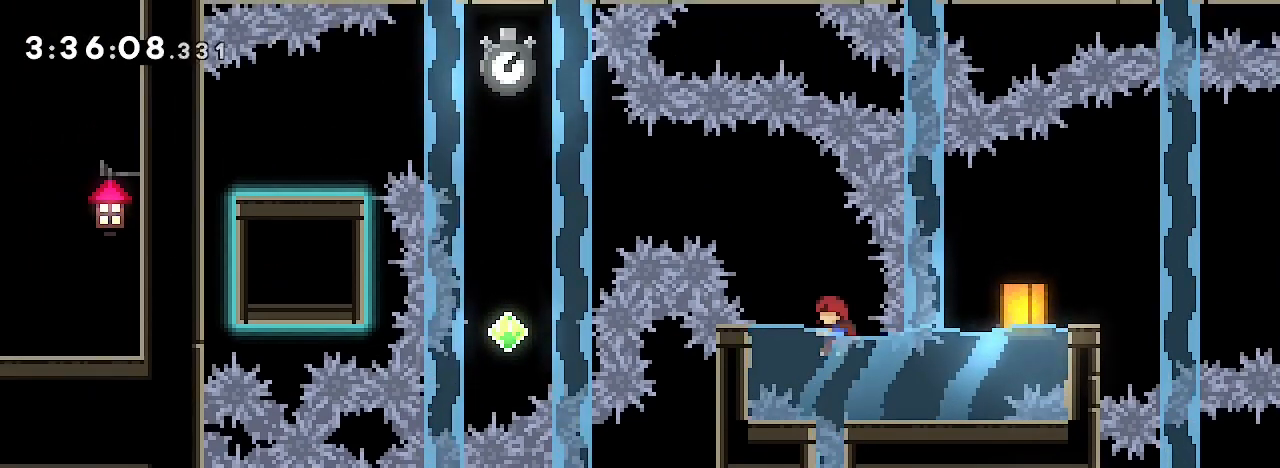
{"buttons": [], "left_stick": "center", "right_stick": "center", "events": [[33, "left_stick", "left"], [167, "left_stick", "center"]]}
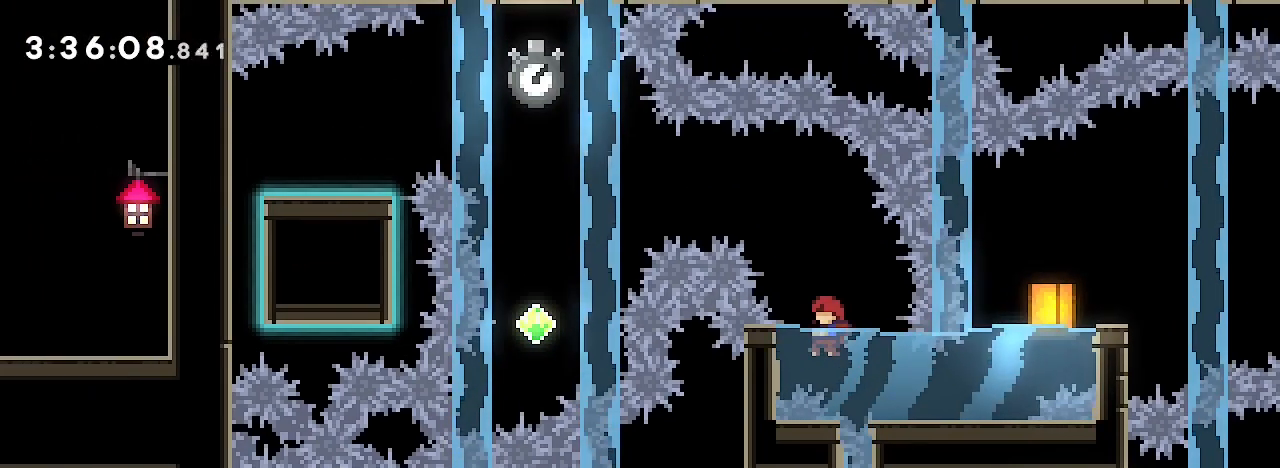
{"buttons": [], "left_stick": "center", "right_stick": "up", "events": [[400, "right_stick", "up"]]}
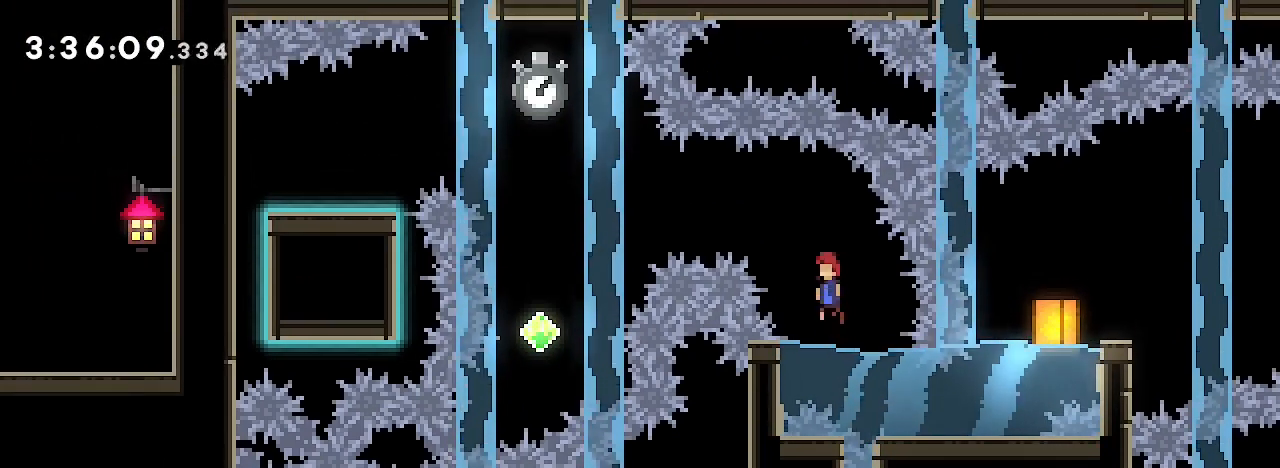
{"buttons": [], "left_stick": "center", "right_stick": "up", "events": [[100, "right_stick", "center"], [333, "right_stick", "up"]]}
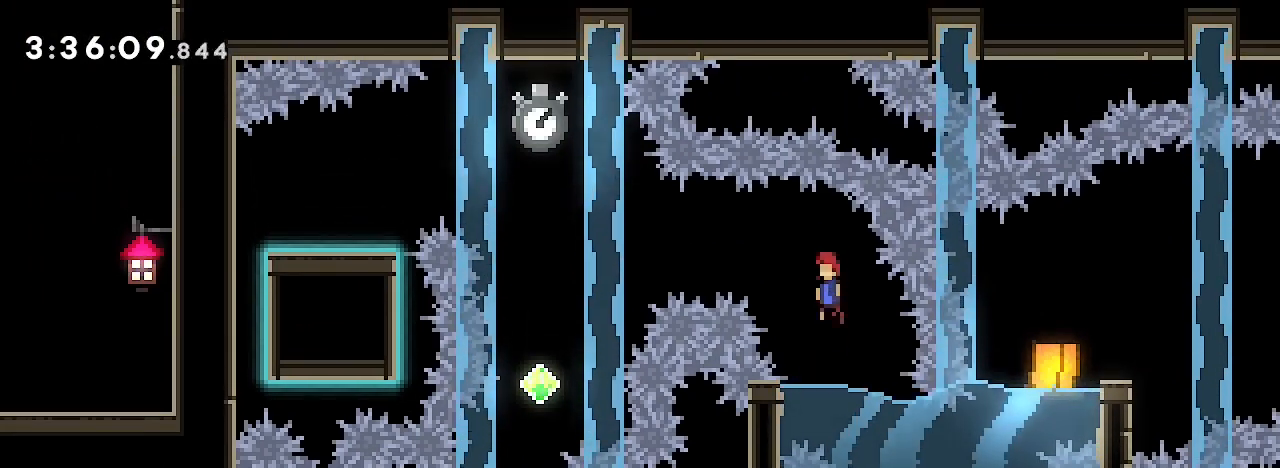
{"buttons": [], "left_stick": "left", "right_stick": "center", "events": [[133, "left_stick", "left"], [233, "right_stick", "left"], [367, "right_stick", "center"]]}
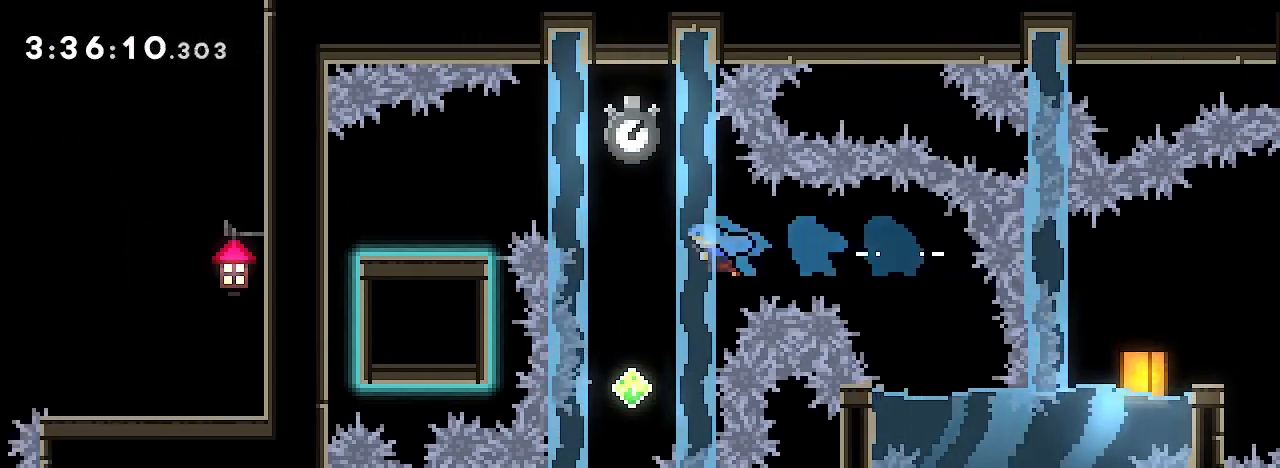
{"buttons": [], "left_stick": "right", "right_stick": "up-right", "events": [[200, "right_stick", "right"], [400, "left_stick", "right"], [433, "right_stick", "up-right"]]}
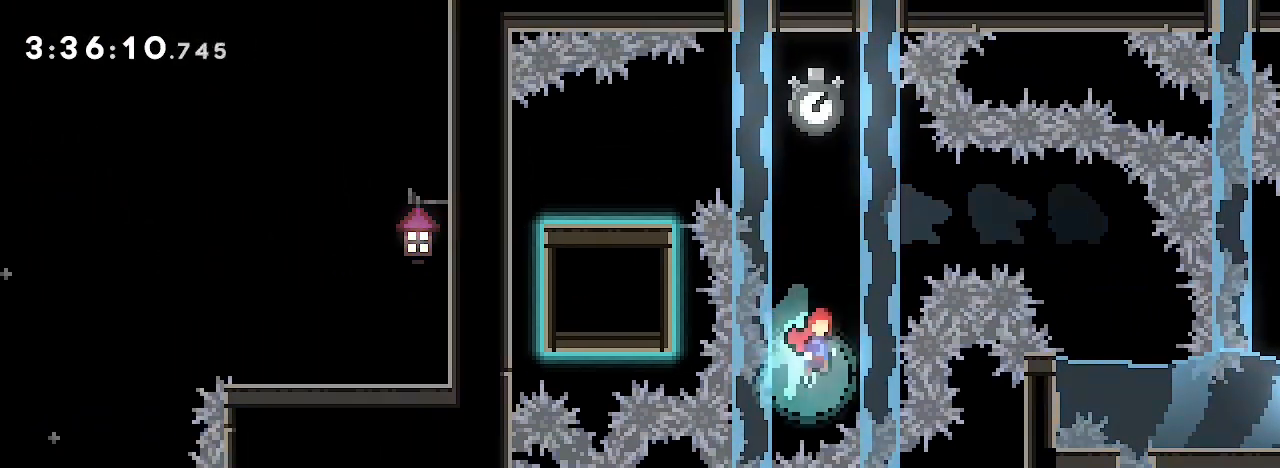
{"buttons": [], "left_stick": "left", "right_stick": "up-right", "events": [[133, "right_stick", "right"], [200, "left_stick", "center"], [233, "DPAD_UP", "down"], [300, "DPAD_UP", "up"], [367, "left_stick", "left"], [367, "right_stick", "up-right"]]}